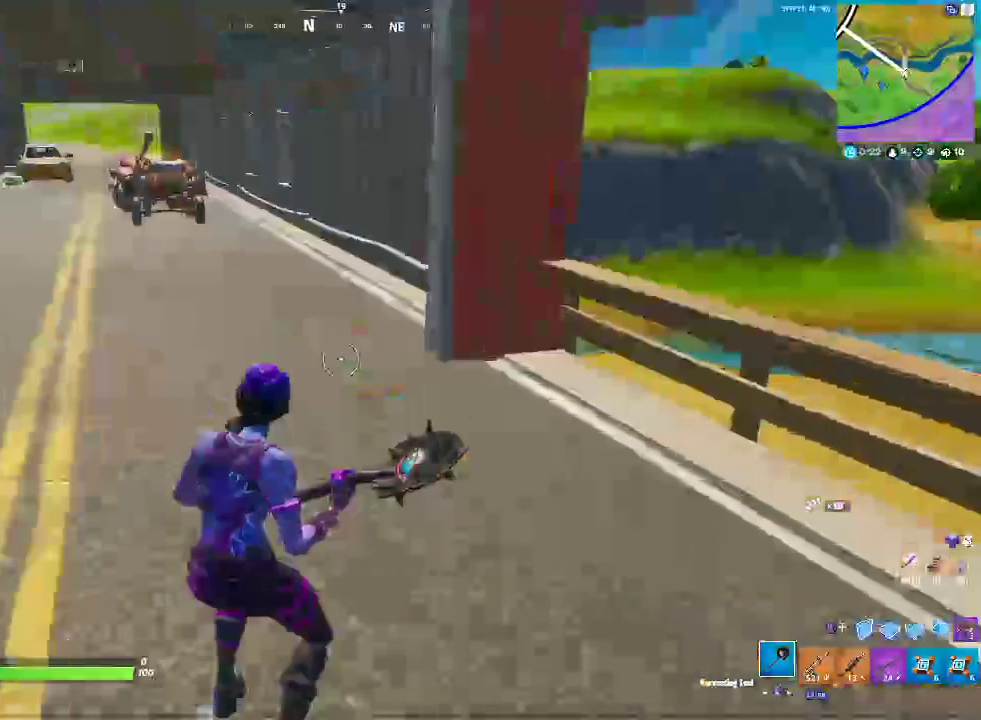
Gameplay with a controller (PlayStation layout); each line is a JSON object with the inputs held at the frame after it. "events" lists button and stick changes between this image and that frame as [ms after this image, input, new state], when the widget could be followed in between. Not read: DPAD_UP HOME L1 R1.
{"buttons": ["SQUARE"], "left_stick": "up", "right_stick": "center"}
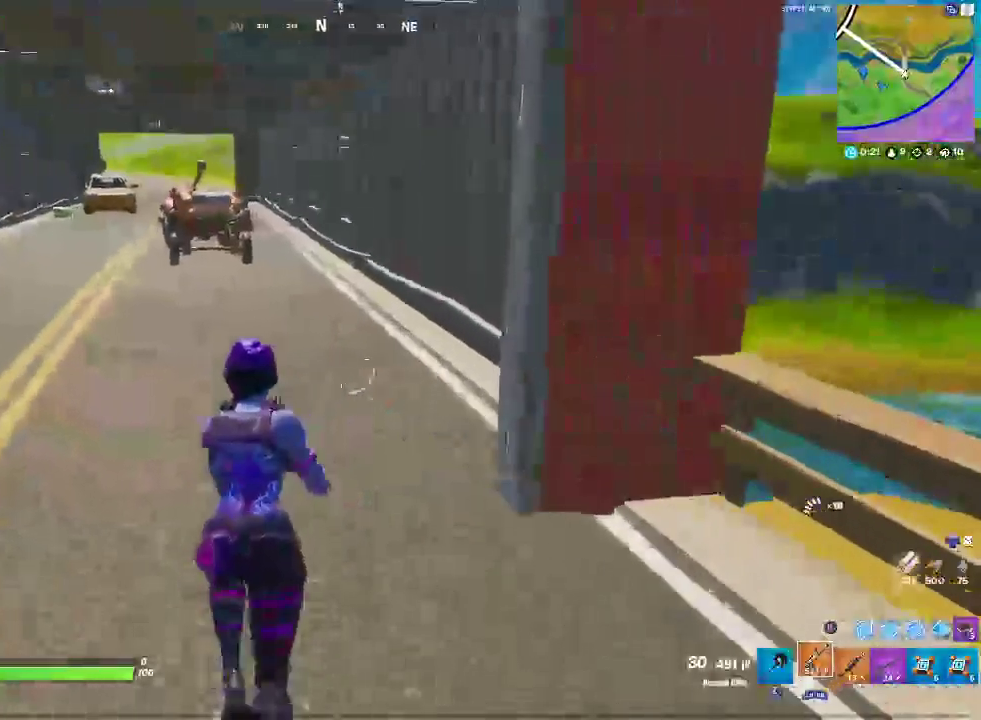
{"buttons": [], "left_stick": "up-left", "right_stick": "center", "events": [[100, "SQUARE", "up"], [217, "left_stick", "up-left"]]}
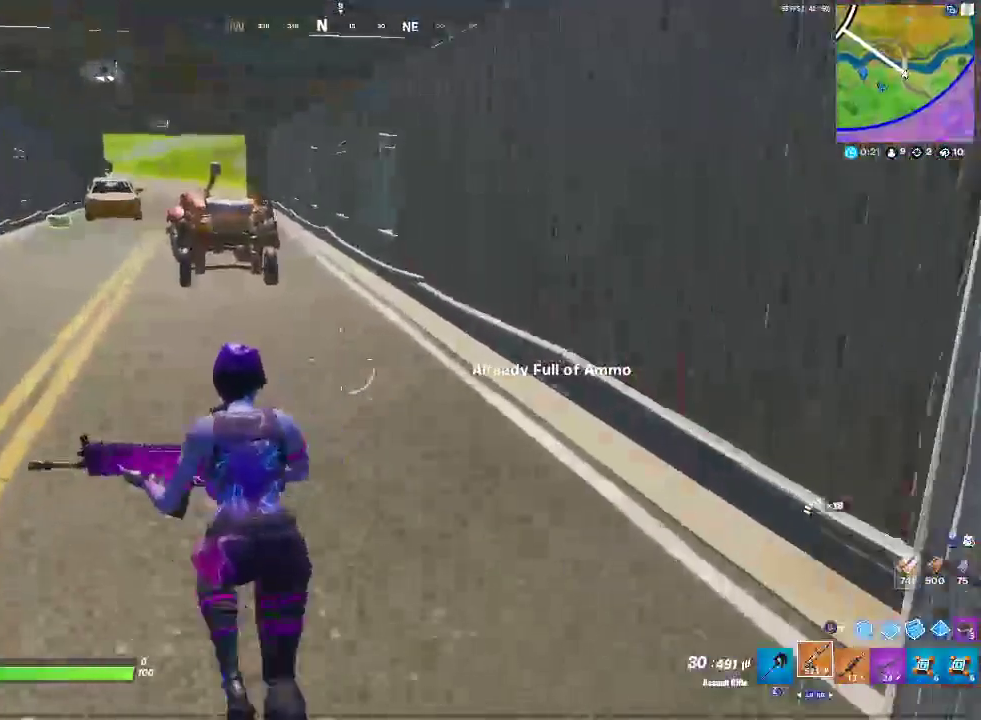
{"buttons": [], "left_stick": "up-left", "right_stick": "center", "events": []}
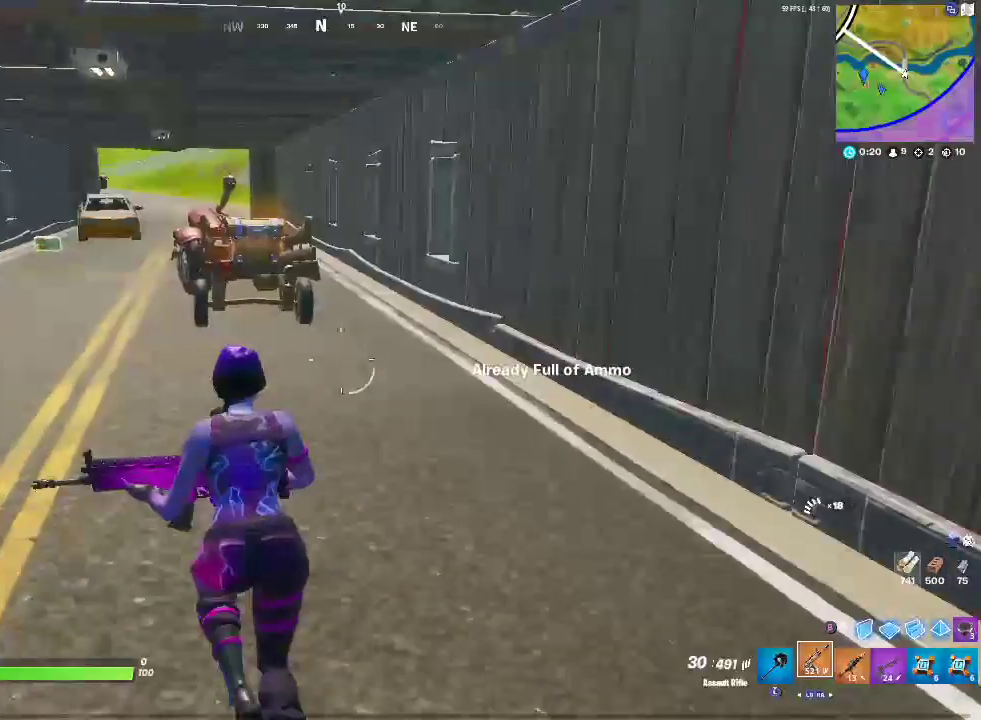
{"buttons": [], "left_stick": "up-left", "right_stick": "center", "events": []}
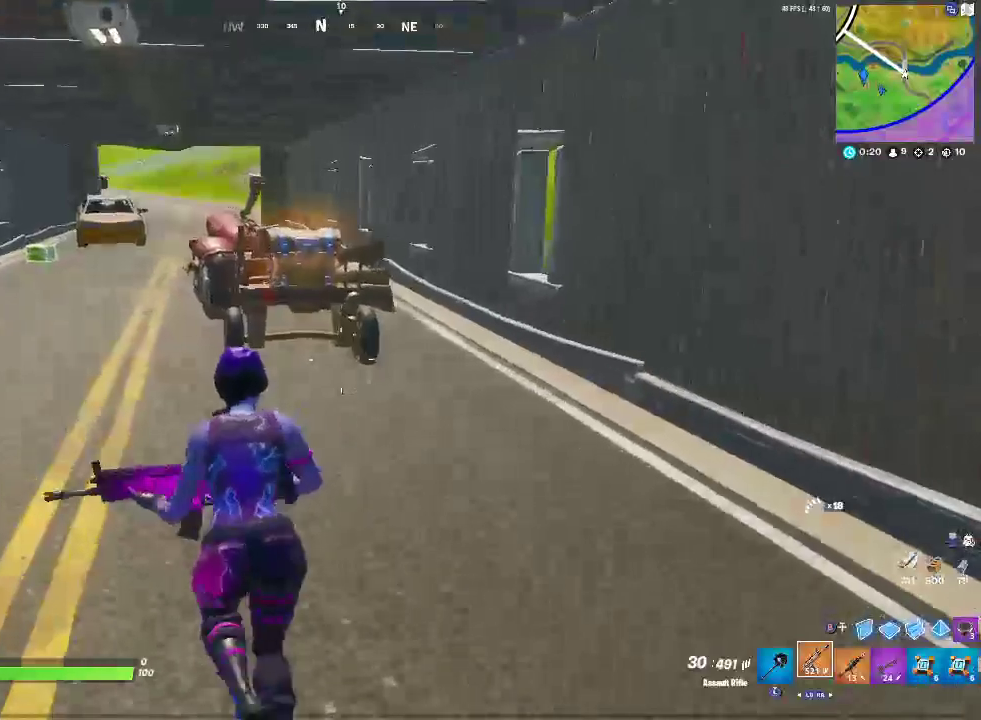
{"buttons": [], "left_stick": "up", "right_stick": "center", "events": [[283, "L2", "down"], [350, "R2", "down"], [433, "L2", "up"], [433, "R2", "up"], [500, "left_stick", "up"]]}
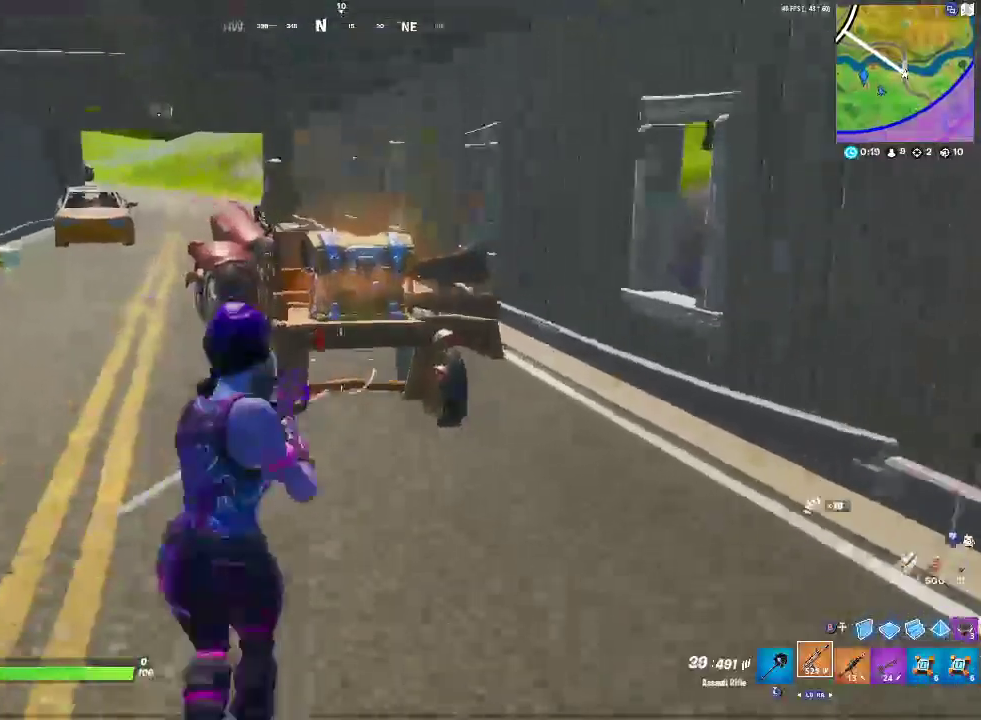
{"buttons": [], "left_stick": "up", "right_stick": "center", "events": [[283, "R2", "down"], [367, "R2", "up"]]}
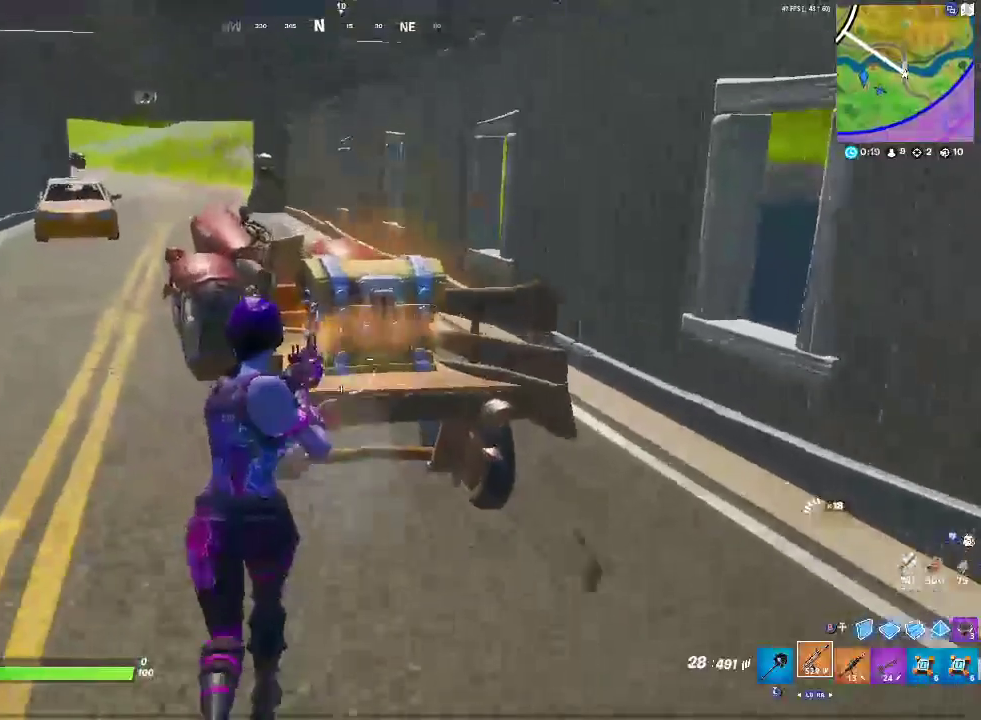
{"buttons": [], "left_stick": "up-right", "right_stick": "center", "events": [[83, "right_stick", "down"], [100, "left_stick", "up-right"], [200, "right_stick", "down-right"], [250, "R2", "down"], [267, "right_stick", "center"], [450, "R2", "up"]]}
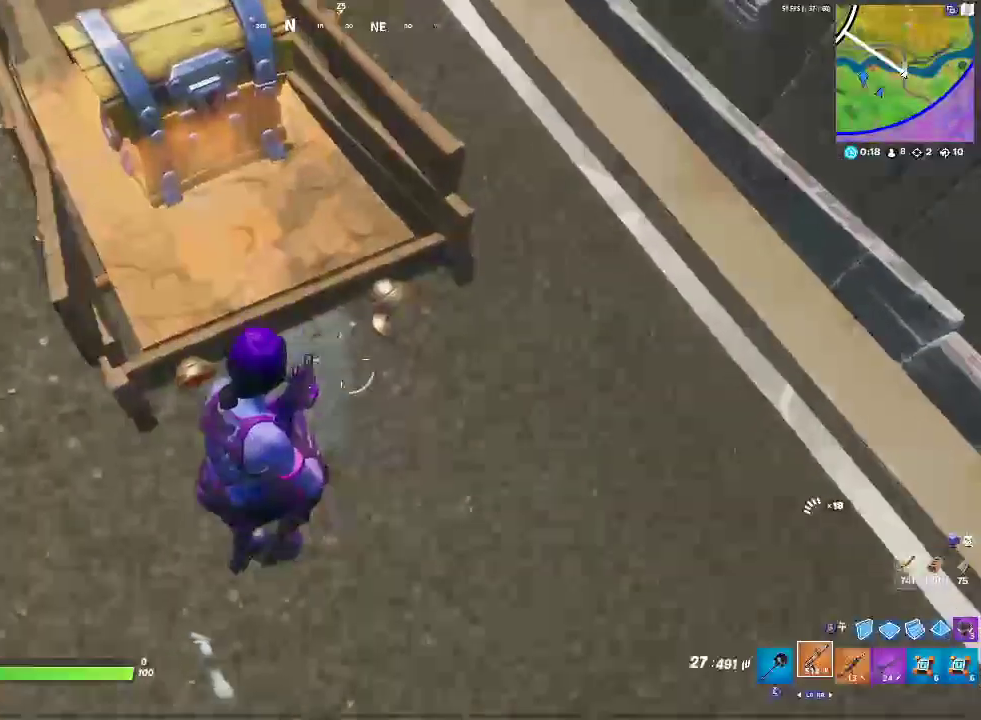
{"buttons": [], "left_stick": "up", "right_stick": "center", "events": [[133, "right_stick", "up-left"], [167, "R2", "down"], [233, "right_stick", "center"], [300, "R2", "up"], [300, "left_stick", "up"]]}
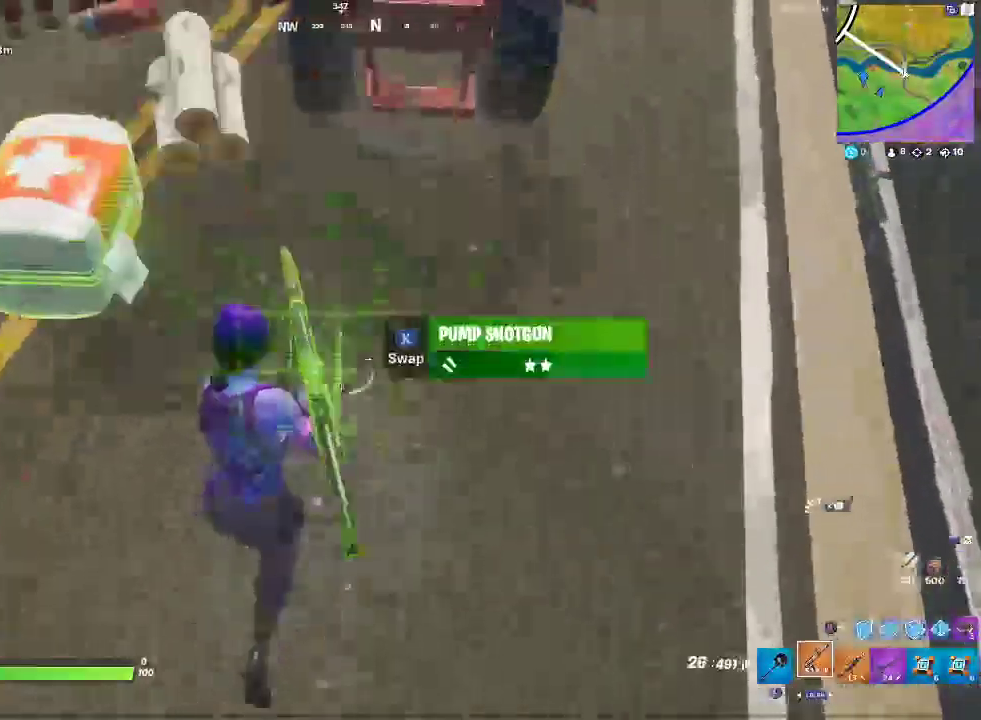
{"buttons": [], "left_stick": "up-left", "right_stick": "center", "events": [[200, "left_stick", "up-left"], [250, "right_stick", "left"], [450, "right_stick", "center"]]}
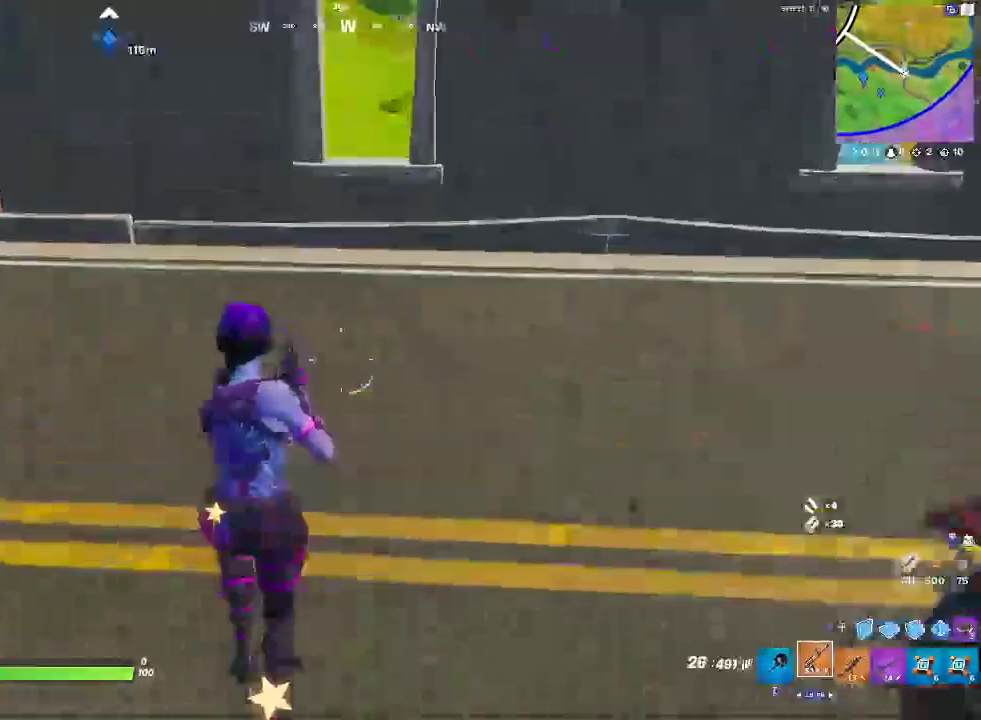
{"buttons": [], "left_stick": "up", "right_stick": "right", "events": [[33, "left_stick", "up"], [83, "right_stick", "right"], [317, "SQUARE", "down"], [450, "SQUARE", "up"]]}
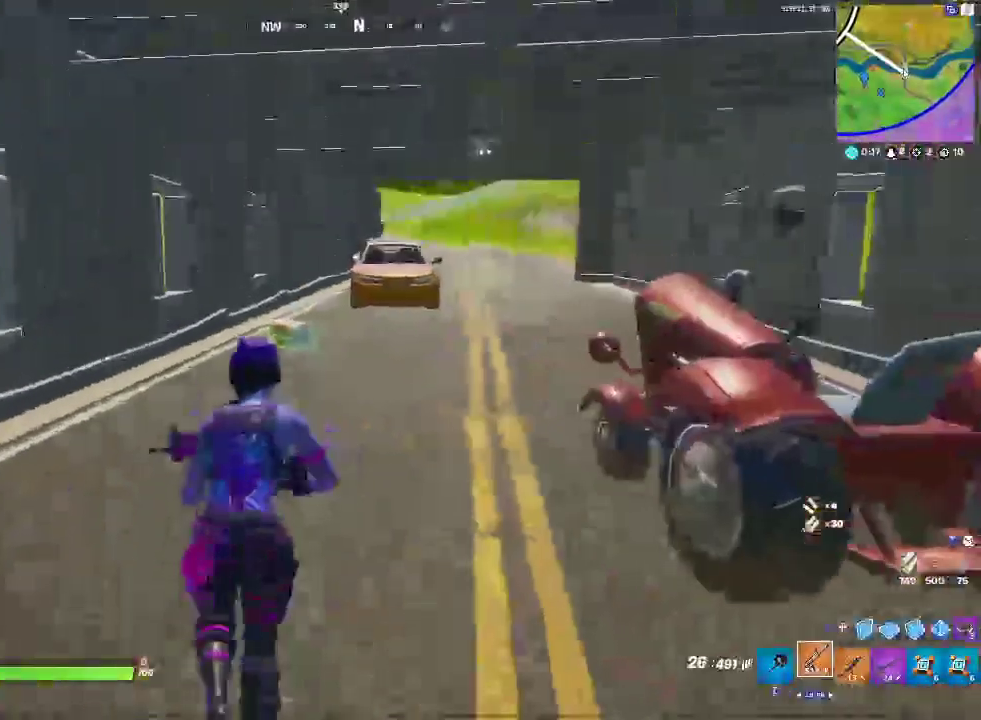
{"buttons": [], "left_stick": "up-right", "right_stick": "center", "events": [[17, "right_stick", "center"], [250, "left_stick", "up-right"], [350, "right_stick", "right"], [417, "right_stick", "center"]]}
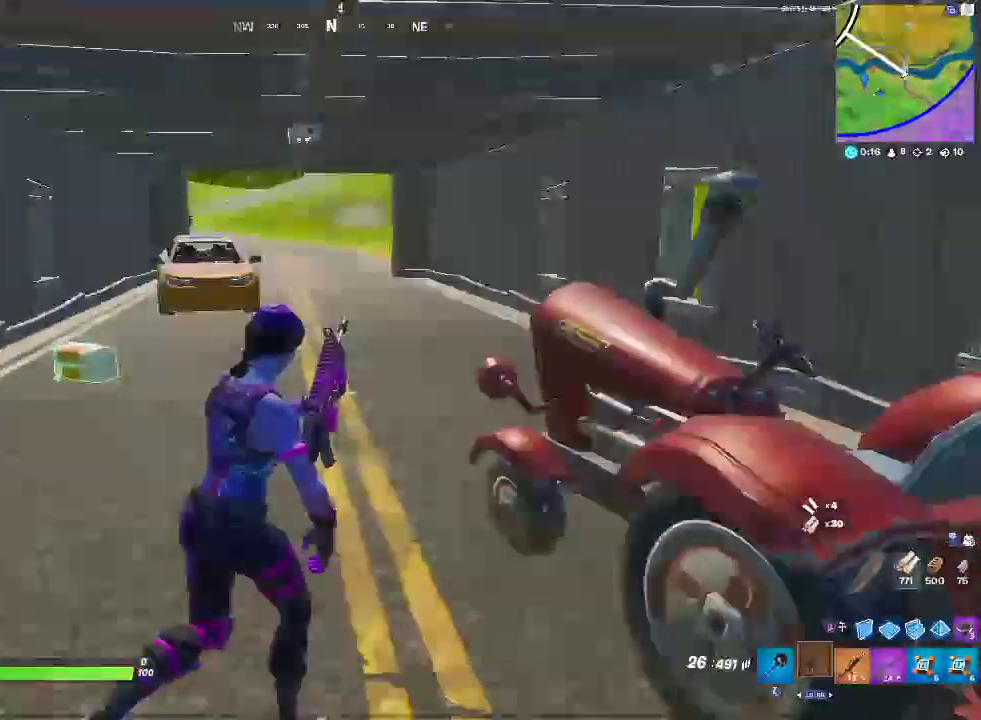
{"buttons": [], "left_stick": "up-right", "right_stick": "center", "events": []}
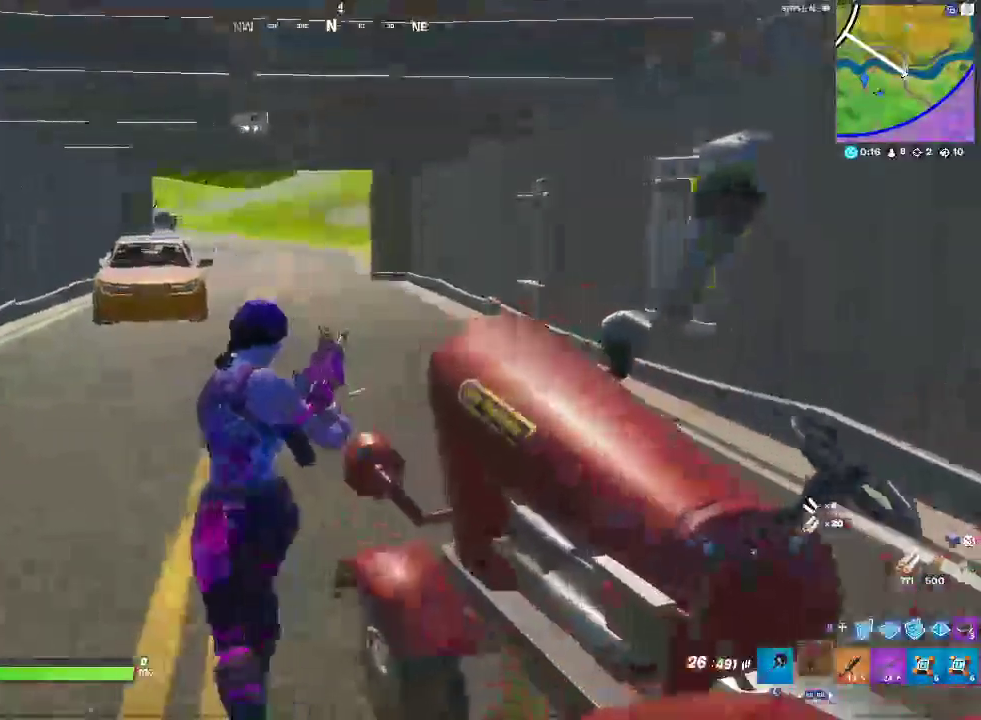
{"buttons": [], "left_stick": "up-right", "right_stick": "center", "events": []}
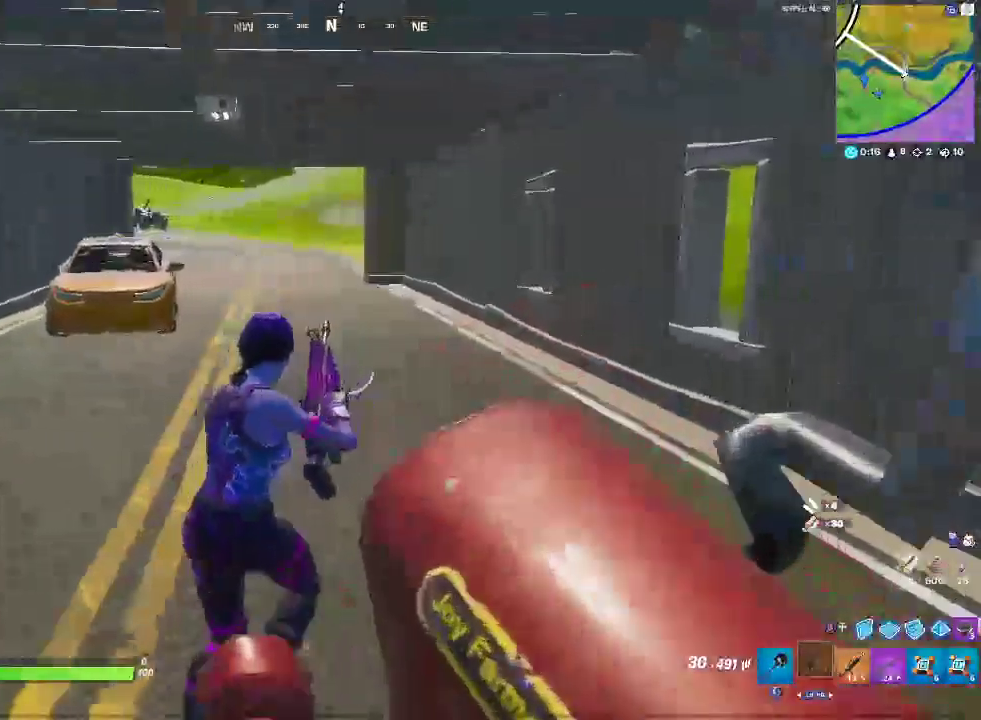
{"buttons": [], "left_stick": "up-right", "right_stick": "center", "events": []}
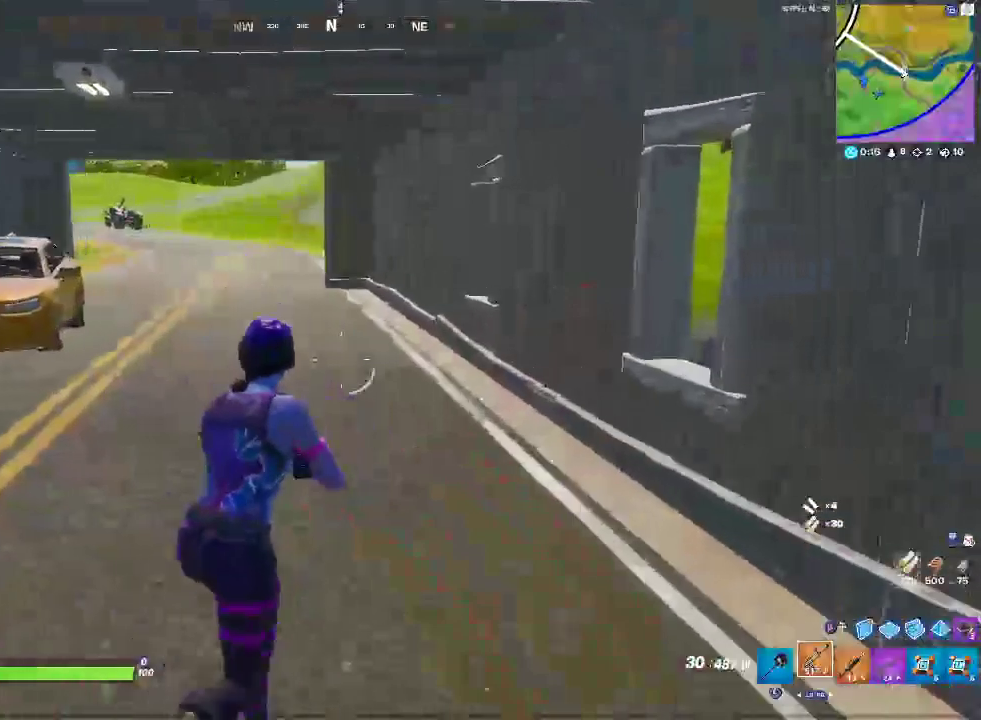
{"buttons": [], "left_stick": "up-right", "right_stick": "center", "events": []}
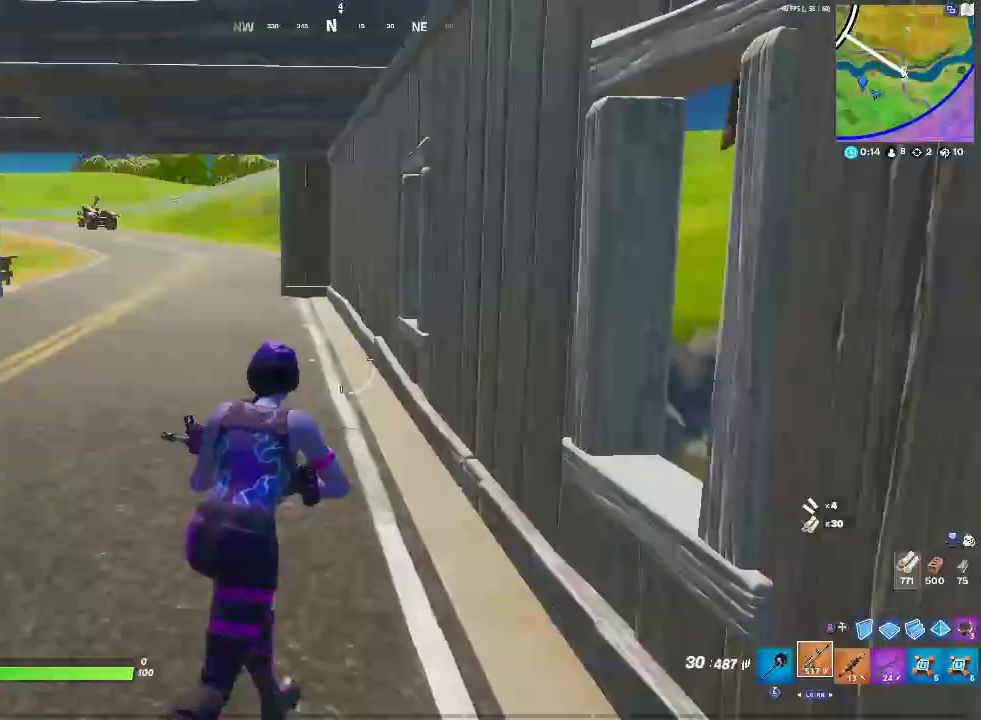
{"buttons": [], "left_stick": "up-right", "right_stick": "center", "events": []}
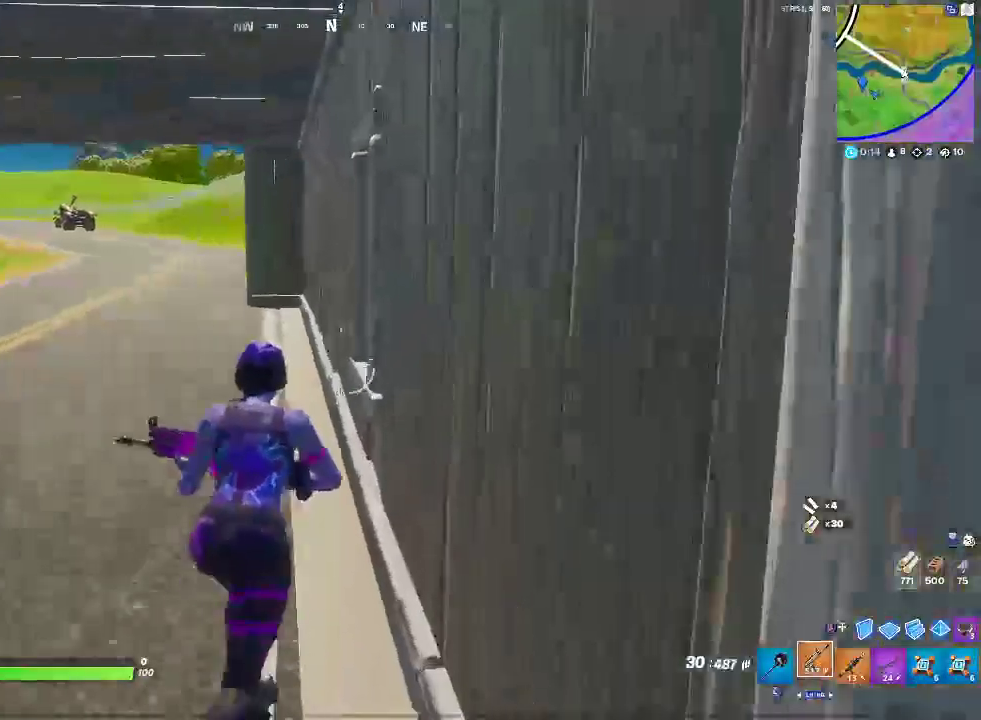
{"buttons": [], "left_stick": "up-right", "right_stick": "center", "events": []}
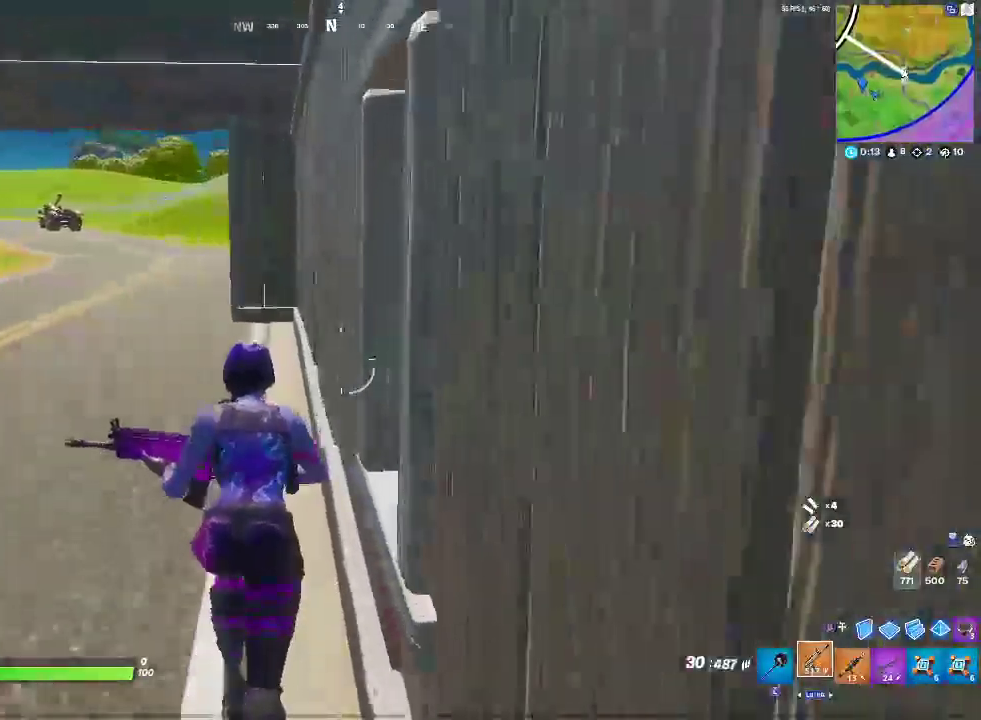
{"buttons": [], "left_stick": "up-right", "right_stick": "center", "events": []}
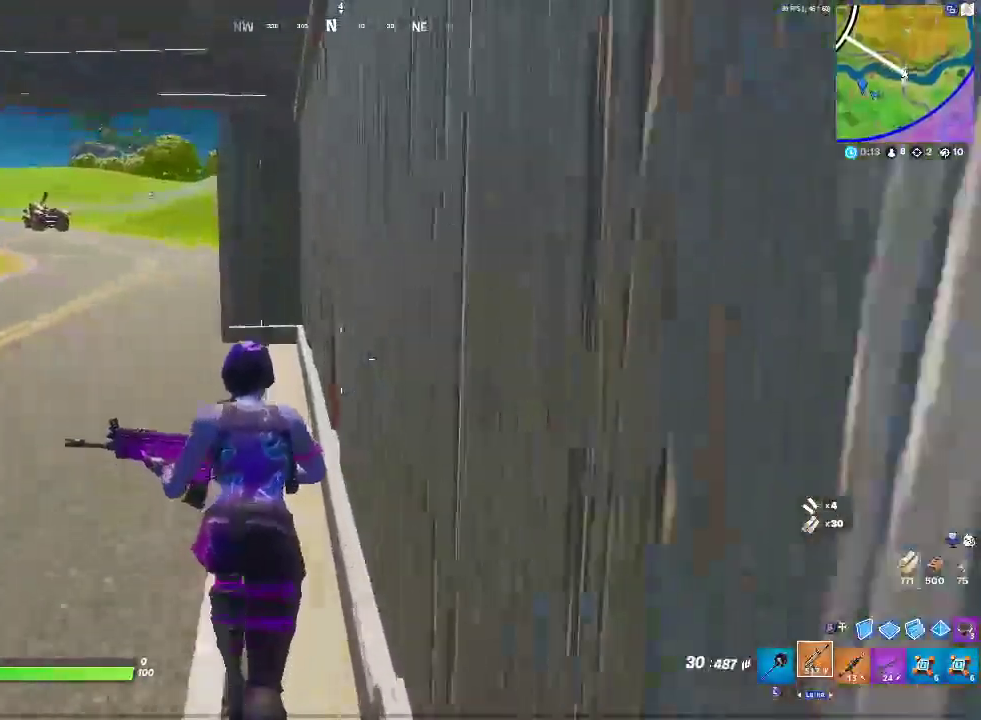
{"buttons": [], "left_stick": "up-right", "right_stick": "center", "events": []}
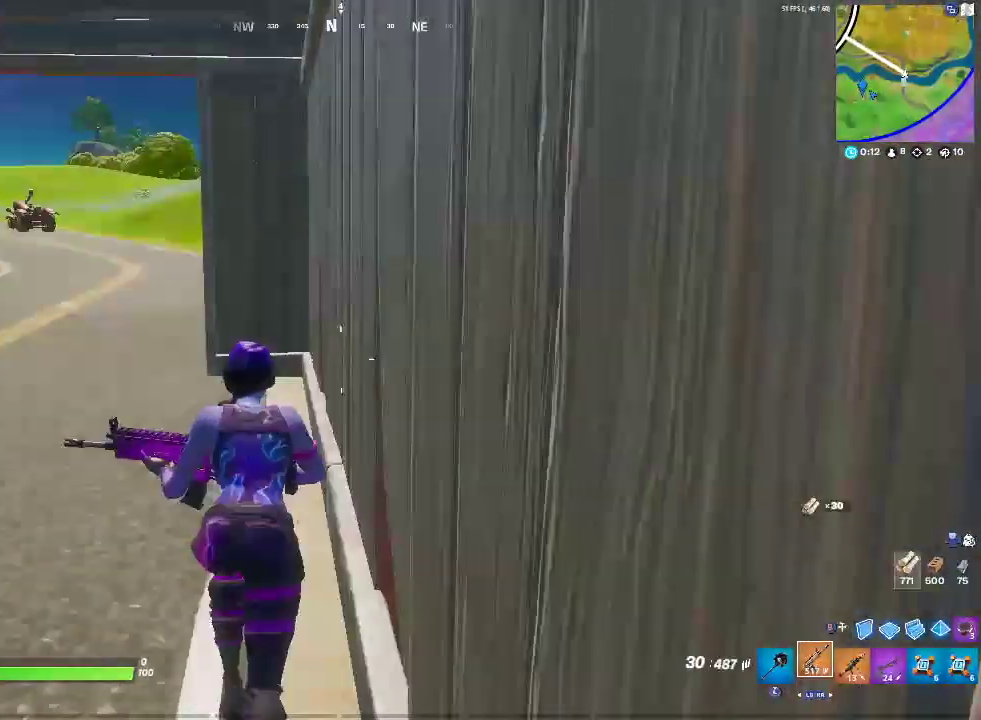
{"buttons": [], "left_stick": "up-right", "right_stick": "center", "events": []}
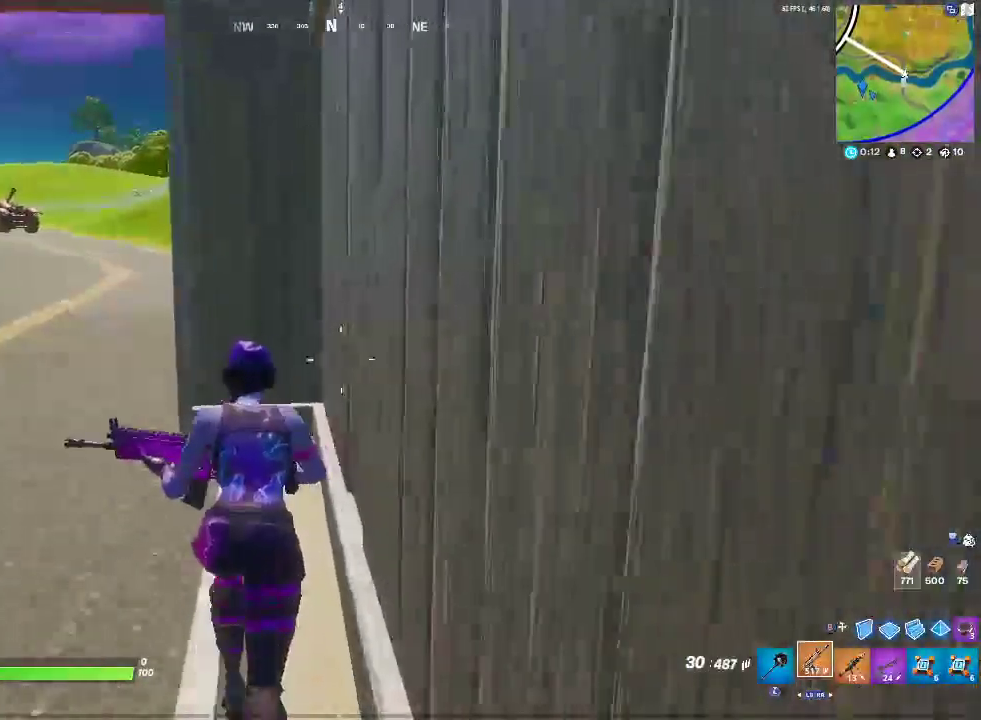
{"buttons": [], "left_stick": "up-right", "right_stick": "center", "events": []}
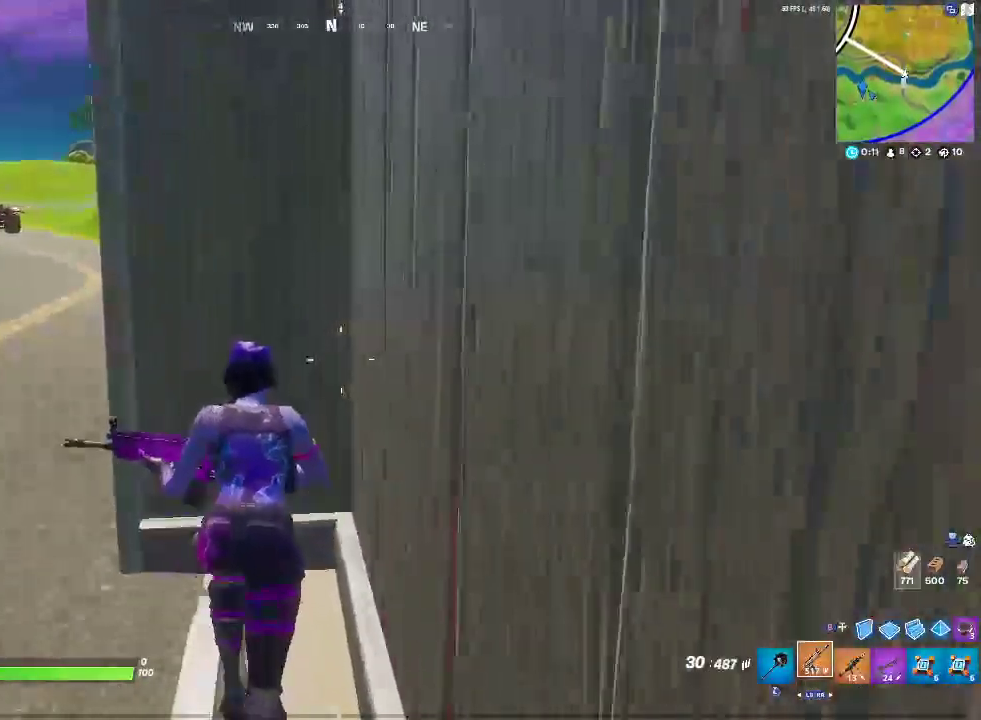
{"buttons": [], "left_stick": "up", "right_stick": "center", "events": [[233, "left_stick", "up"]]}
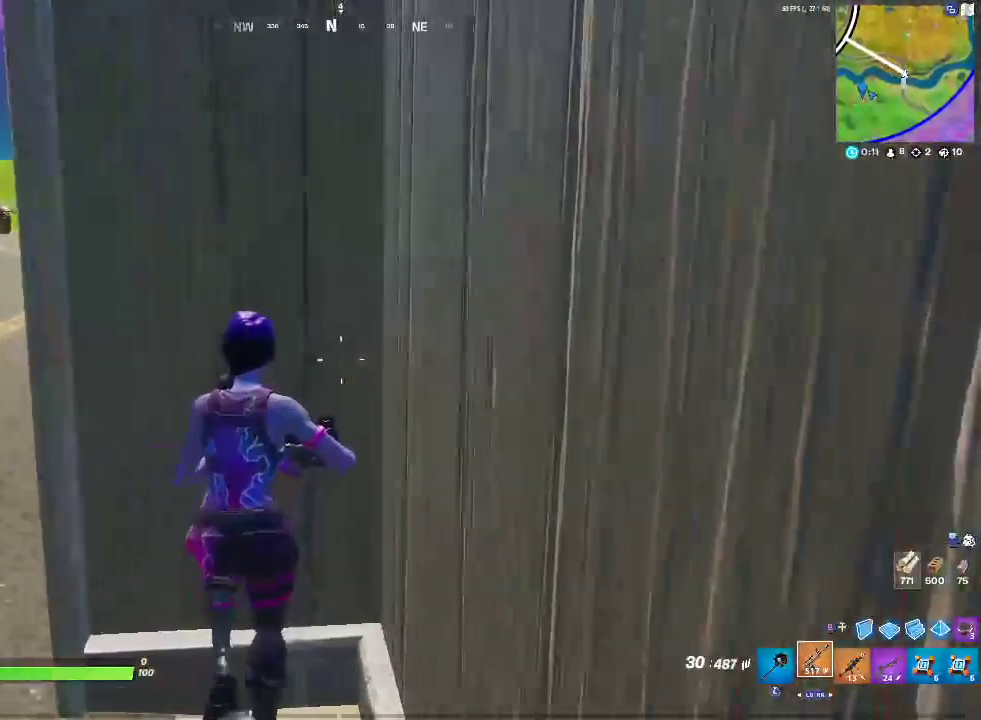
{"buttons": [], "left_stick": "up-left", "right_stick": "center", "events": [[333, "left_stick", "up-left"]]}
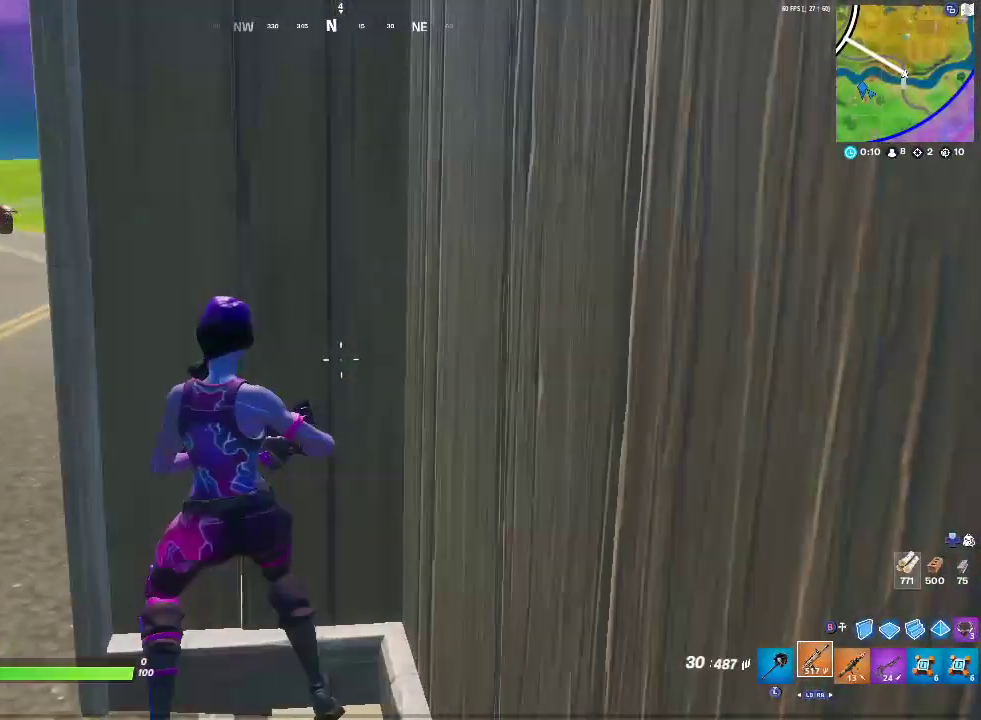
{"buttons": [], "left_stick": "left", "right_stick": "center", "events": [[200, "left_stick", "left"]]}
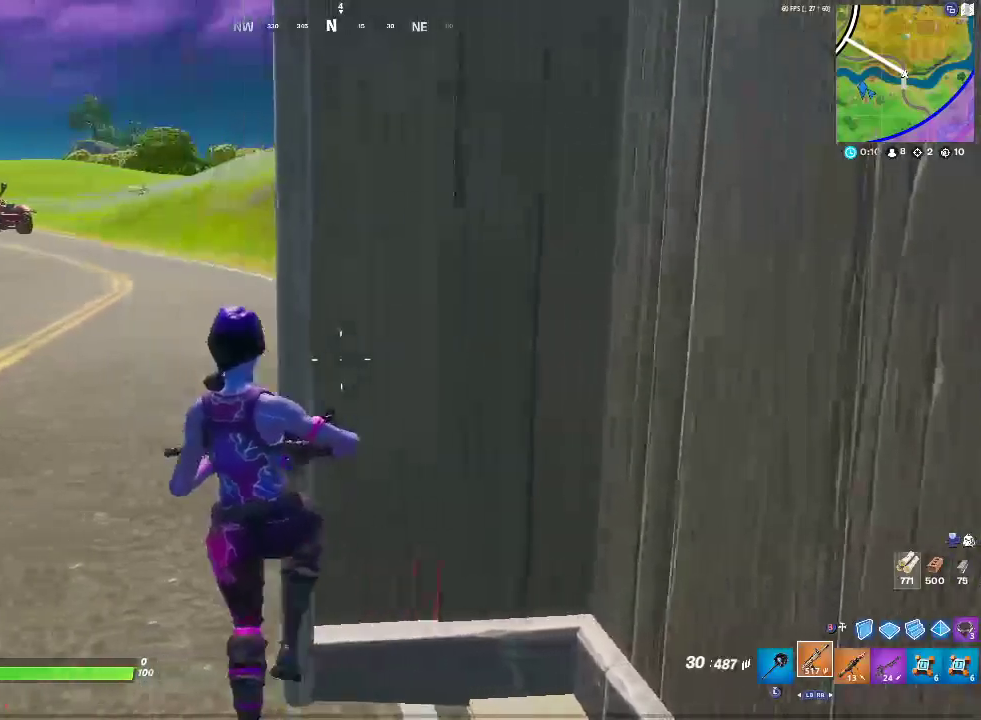
{"buttons": [], "left_stick": "up-left", "right_stick": "center", "events": [[167, "left_stick", "up-left"], [333, "left_stick", "left"], [400, "left_stick", "up-left"]]}
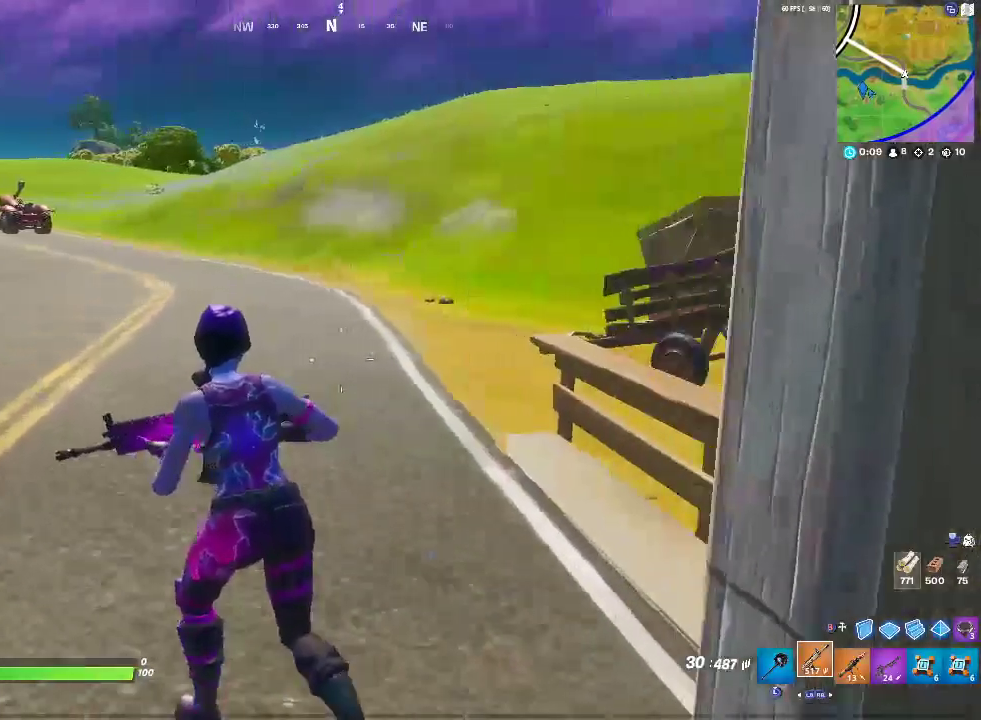
{"buttons": [], "left_stick": "up-left", "right_stick": "center", "events": []}
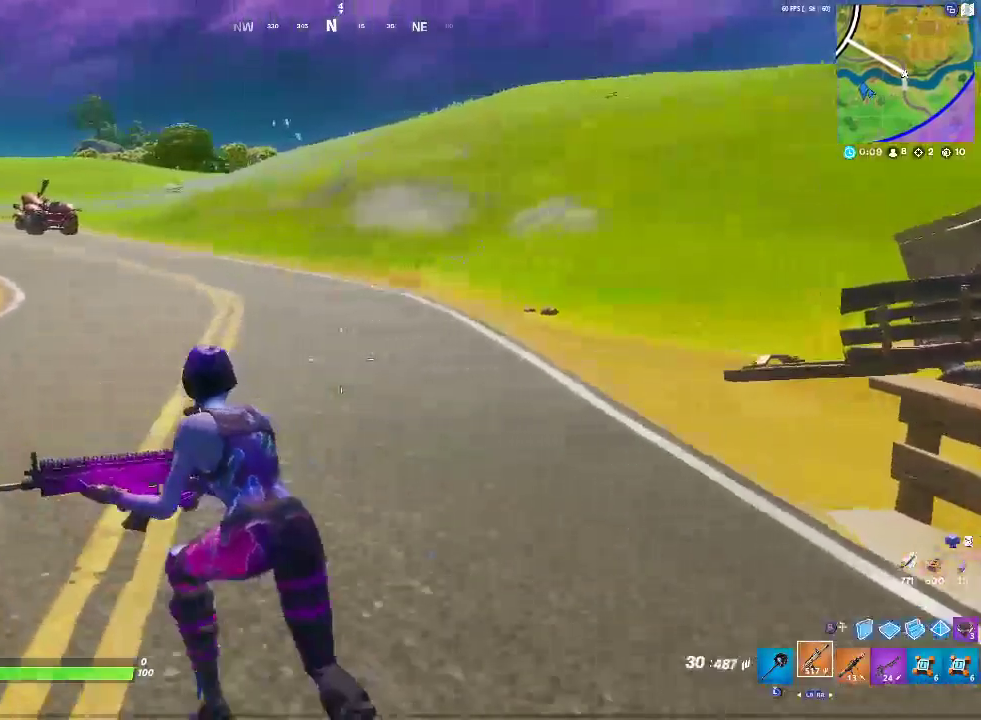
{"buttons": [], "left_stick": "up-left", "right_stick": "center", "events": []}
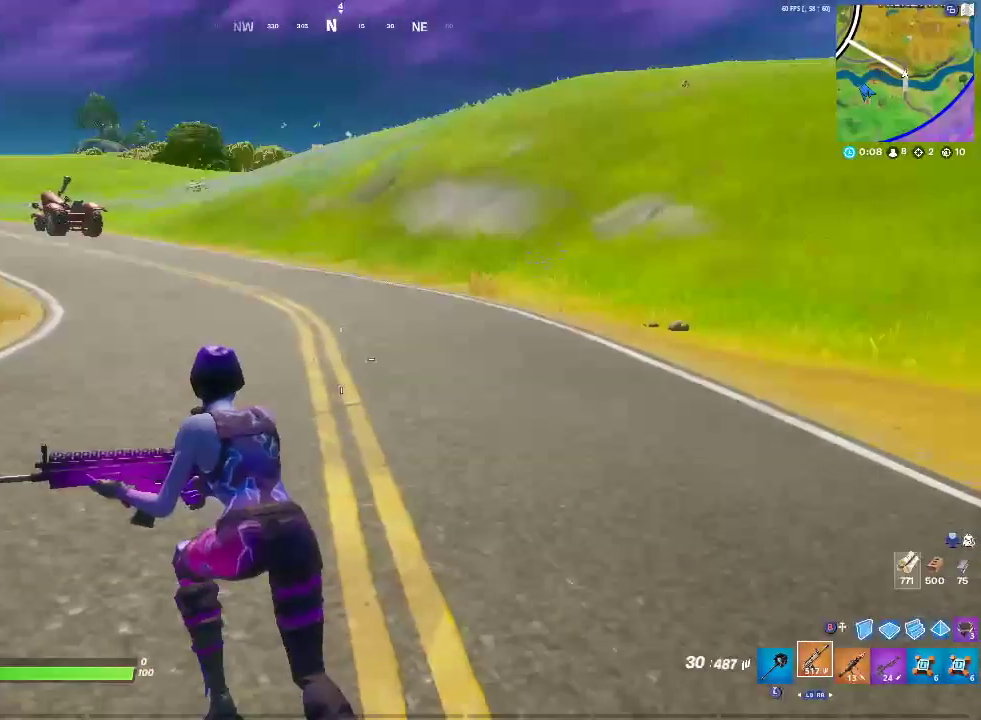
{"buttons": [], "left_stick": "up", "right_stick": "left", "events": [[283, "left_stick", "up"], [367, "right_stick", "left"]]}
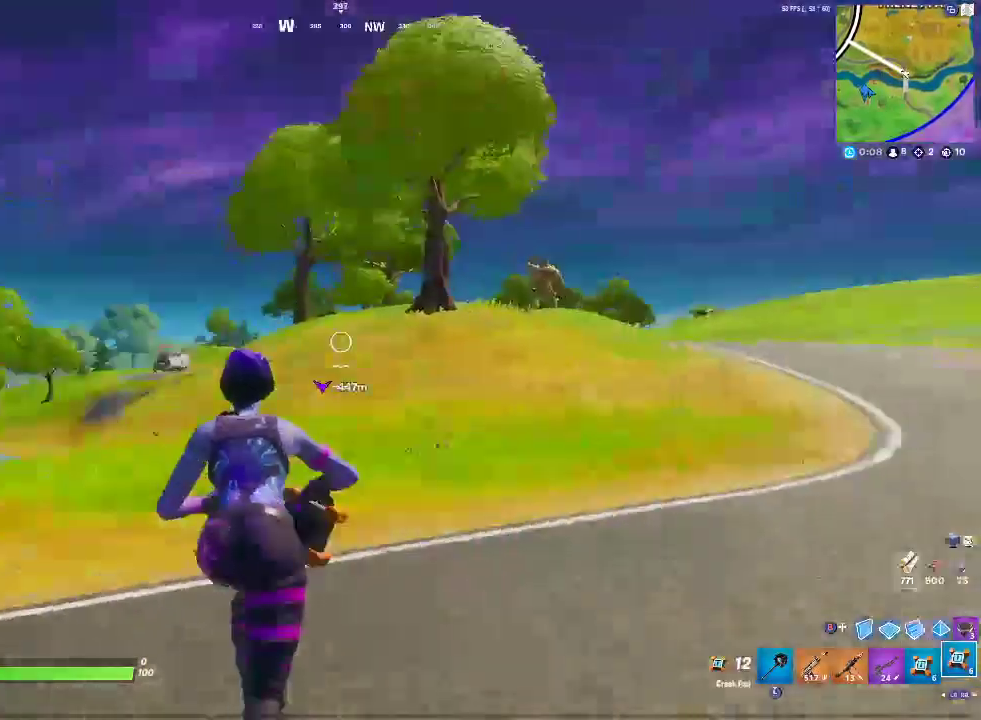
{"buttons": [], "left_stick": "up-right", "right_stick": "center", "events": [[17, "left_stick", "up-right"], [83, "right_stick", "center"]]}
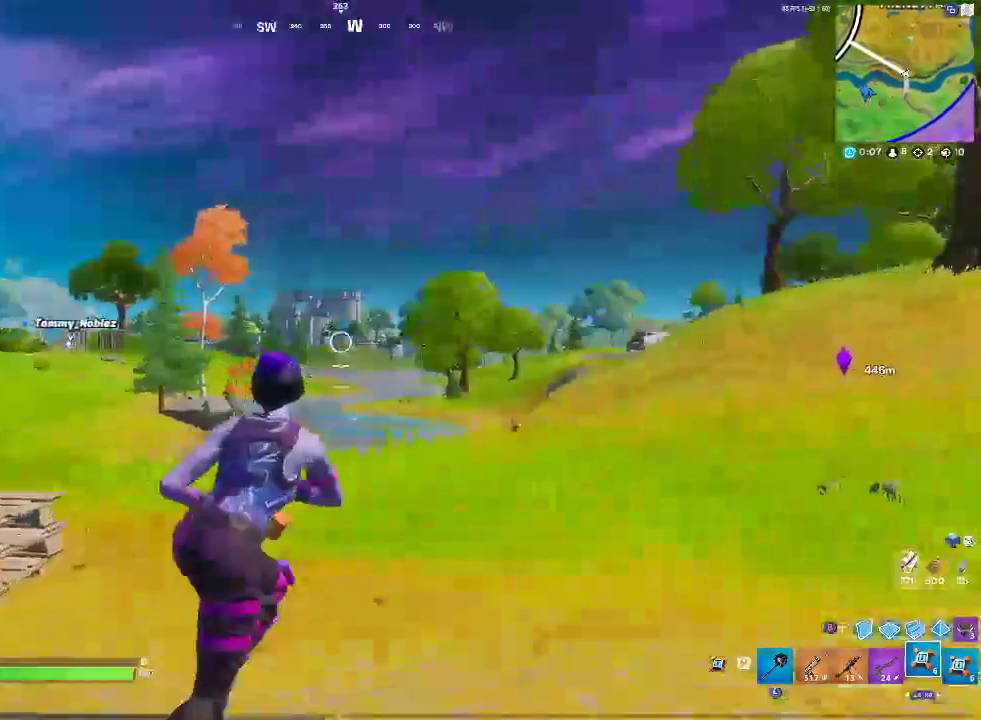
{"buttons": [], "left_stick": "up-right", "right_stick": "center", "events": []}
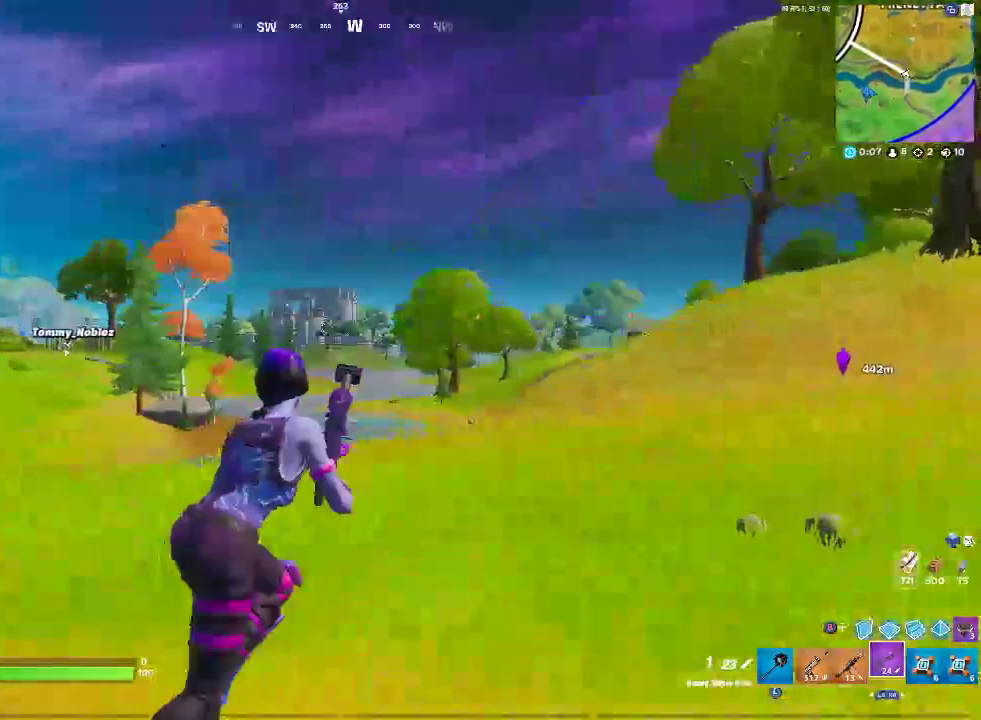
{"buttons": [], "left_stick": "up-right", "right_stick": "center", "events": []}